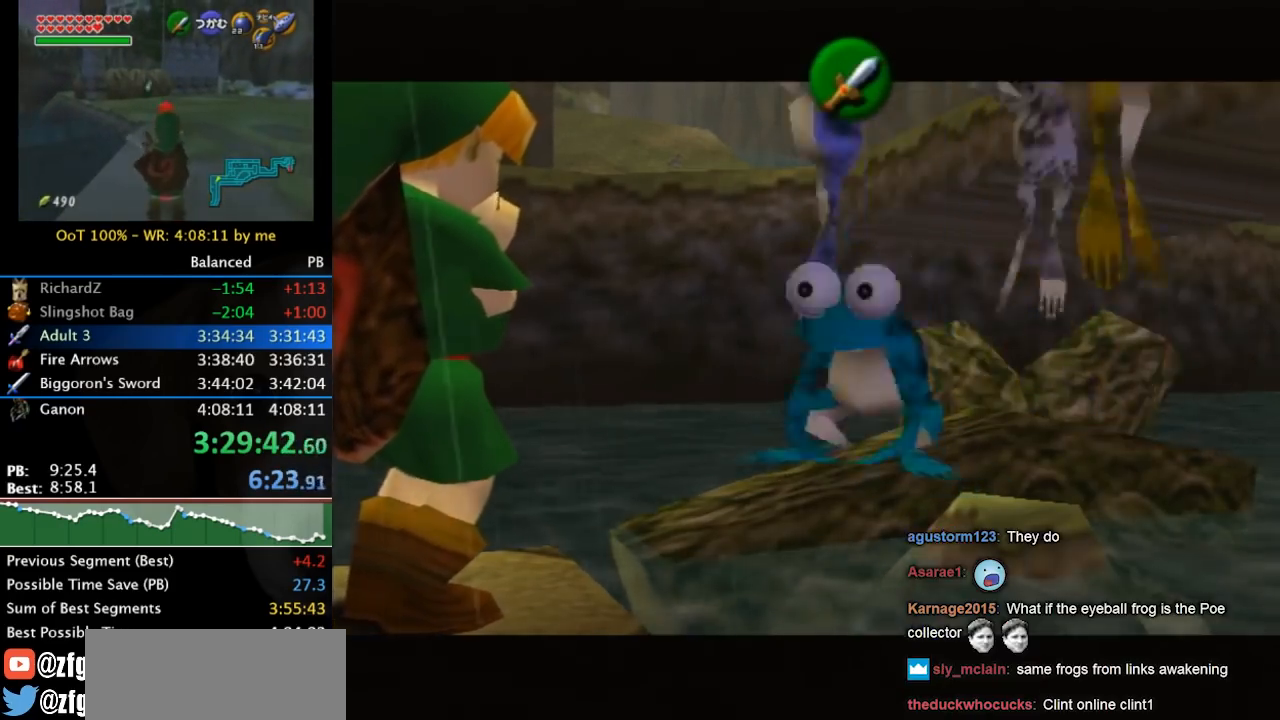
Gameplay with a controller (Nintendo layout); each line is a JSON object with the inputs held at the frame after it. "events" lists button and stick changes between this image and that frame as [ms after this image, input, new state], when the widget could be followed in between. Not read: L3 R3.
{"buttons": ["X"], "left_stick": "center", "right_stick": "center", "events": [[167, "A", "down"], [233, "A", "up"], [500, "X", "down"]]}
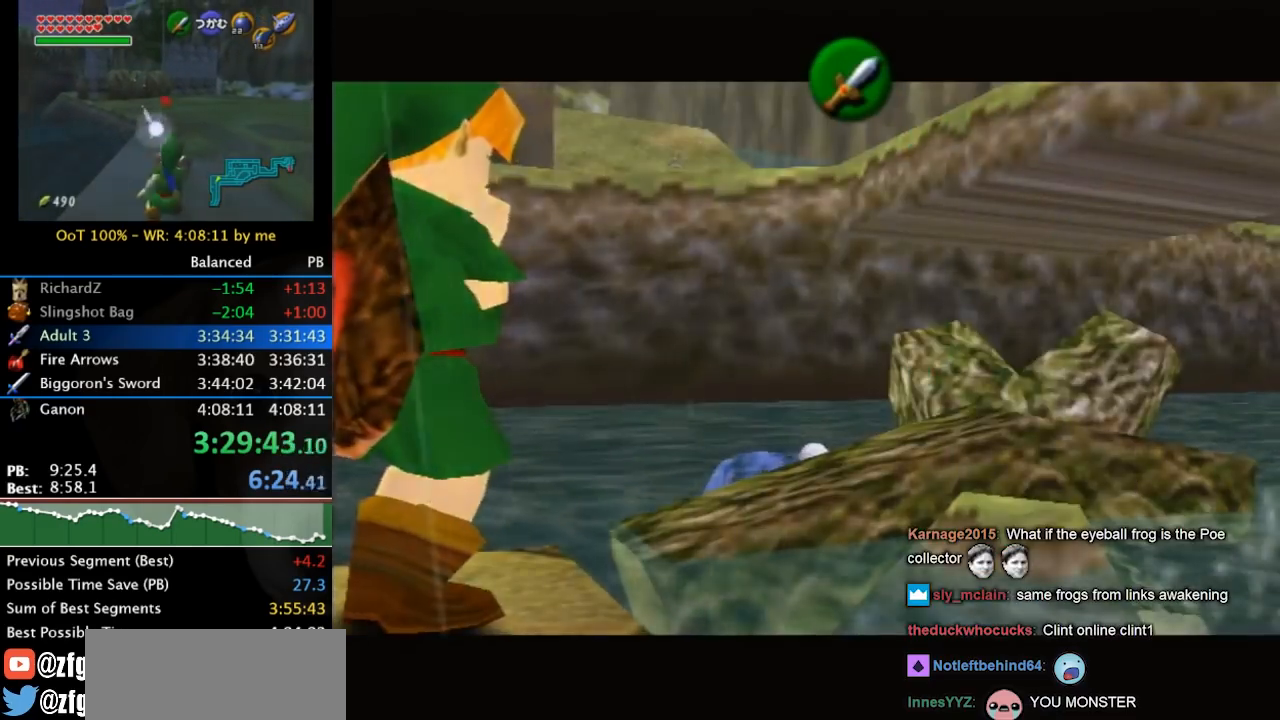
{"buttons": ["X"], "left_stick": "center", "right_stick": "center", "events": [[100, "X", "up"], [167, "X", "down"], [200, "X", "up"], [300, "X", "down"], [367, "X", "up"], [467, "X", "down"]]}
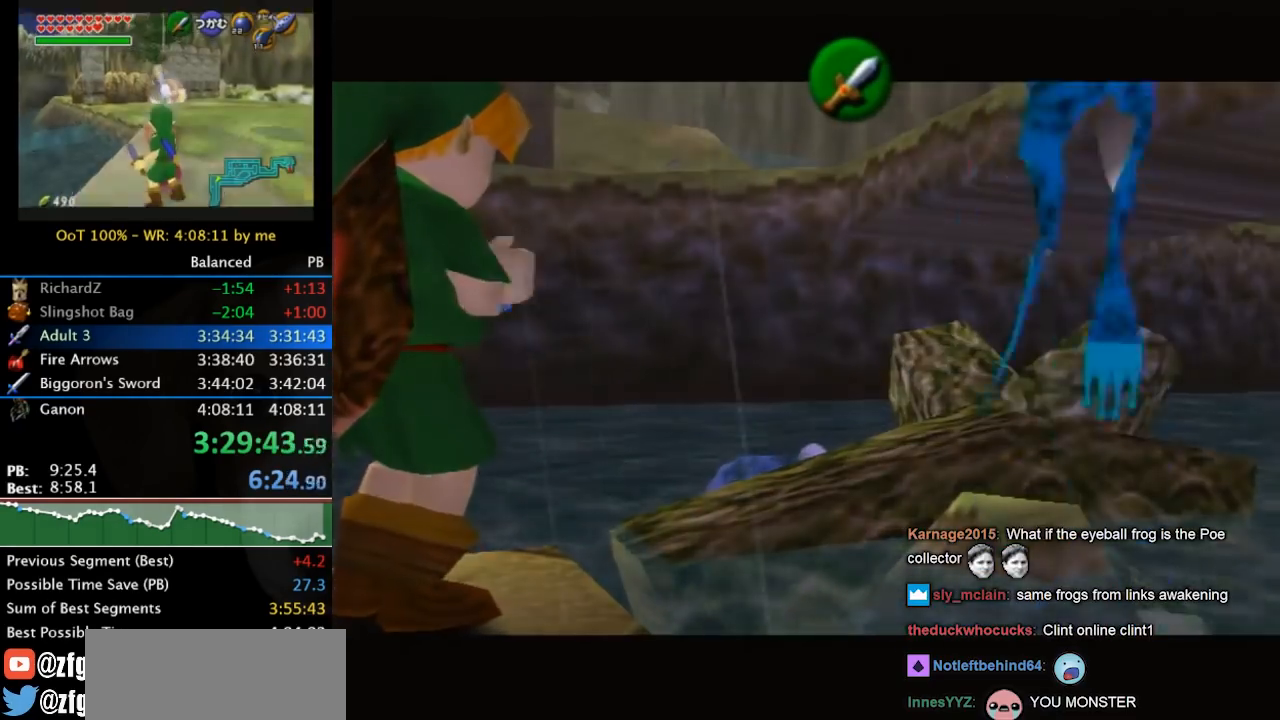
{"buttons": [], "left_stick": "center", "right_stick": "center", "events": [[33, "X", "up"], [100, "X", "down"], [233, "X", "up"]]}
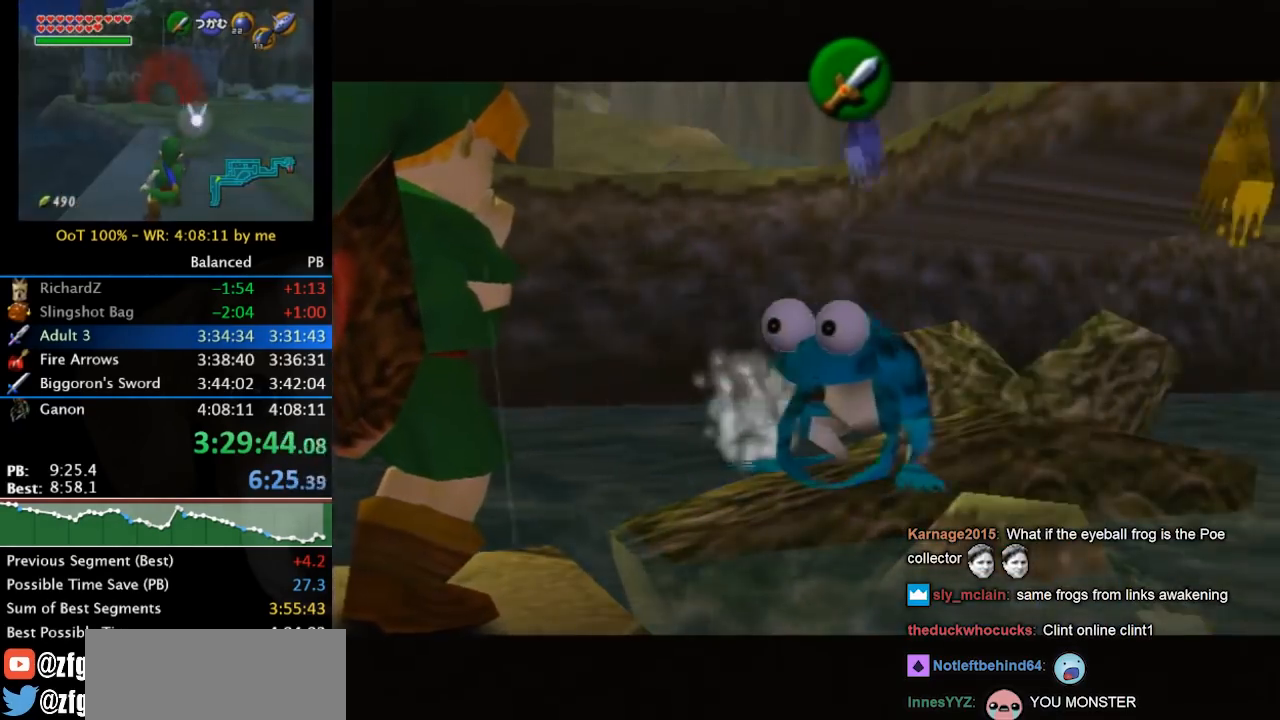
{"buttons": [], "left_stick": "center", "right_stick": "center", "events": []}
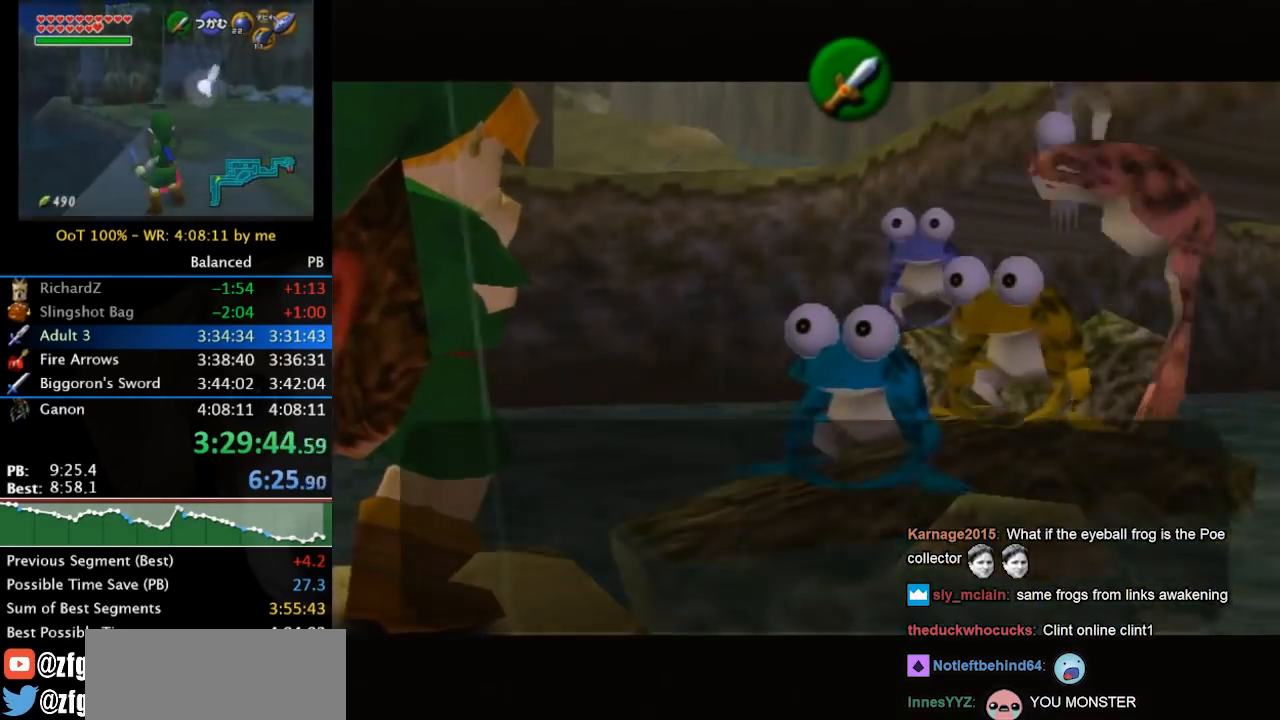
{"buttons": [], "left_stick": "up", "right_stick": "center", "events": [[367, "A", "down"], [367, "B", "down"], [433, "A", "up"], [433, "B", "up"], [433, "left_stick", "up"]]}
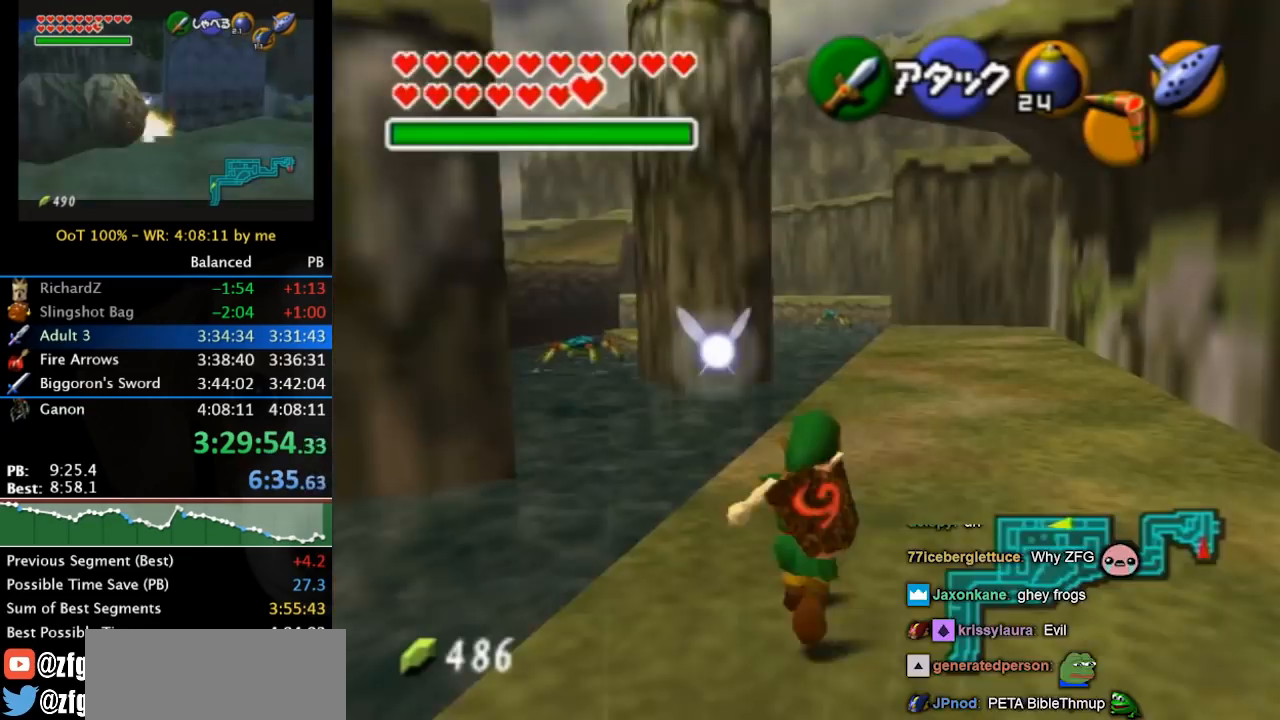
{"buttons": ["Z"], "left_stick": "up", "right_stick": "center", "events": [[500, "Z", "down"]]}
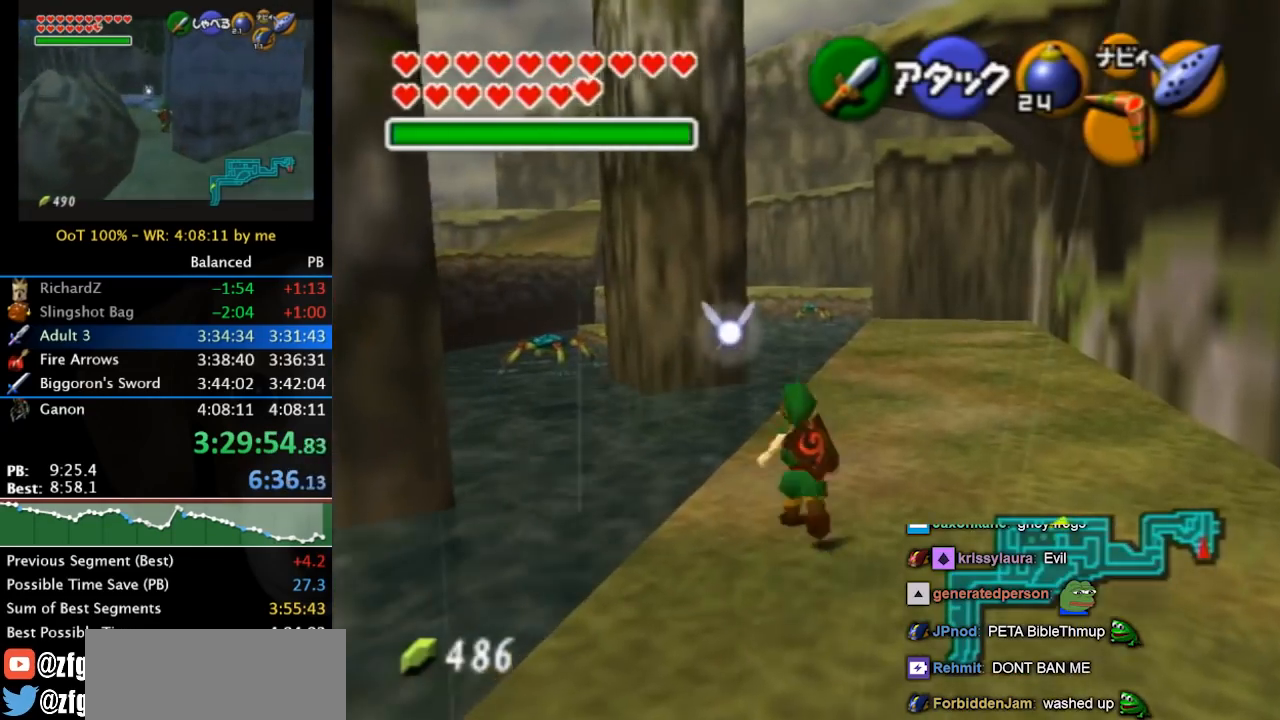
{"buttons": ["Z"], "left_stick": "center", "right_stick": "center", "events": [[67, "left_stick", "up-left"], [267, "left_stick", "center"]]}
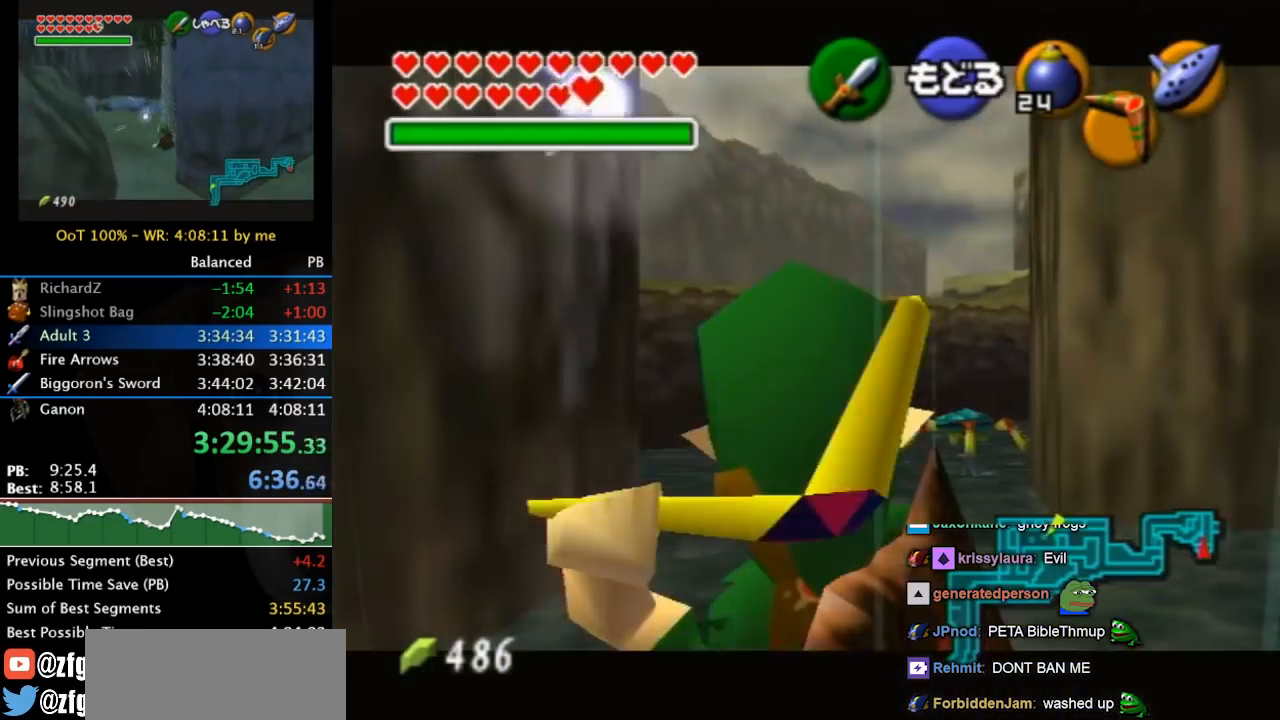
{"buttons": ["Z"], "left_stick": "down", "right_stick": "center", "events": [[67, "left_stick", "down"]]}
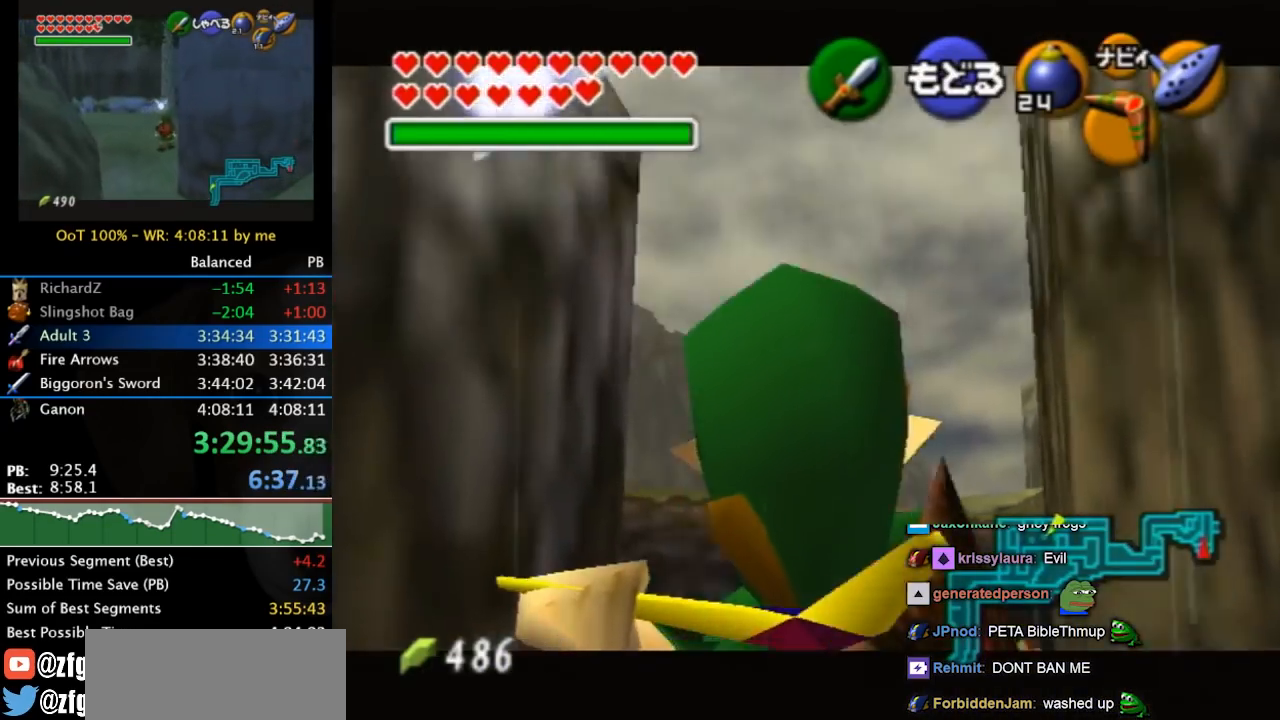
{"buttons": ["Z"], "left_stick": "center", "right_stick": "center", "events": [[300, "left_stick", "center"]]}
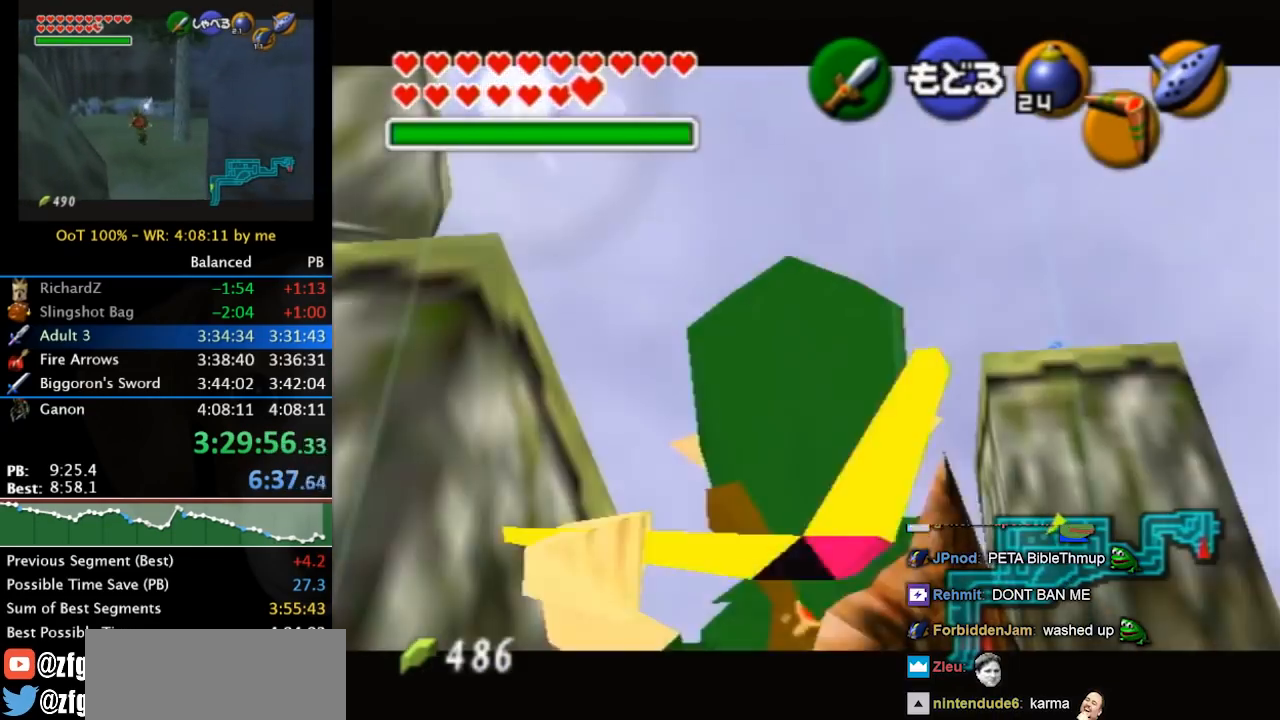
{"buttons": ["Z"], "left_stick": "down", "right_stick": "center", "events": [[33, "left_stick", "down"], [200, "left_stick", "center"], [467, "left_stick", "down"]]}
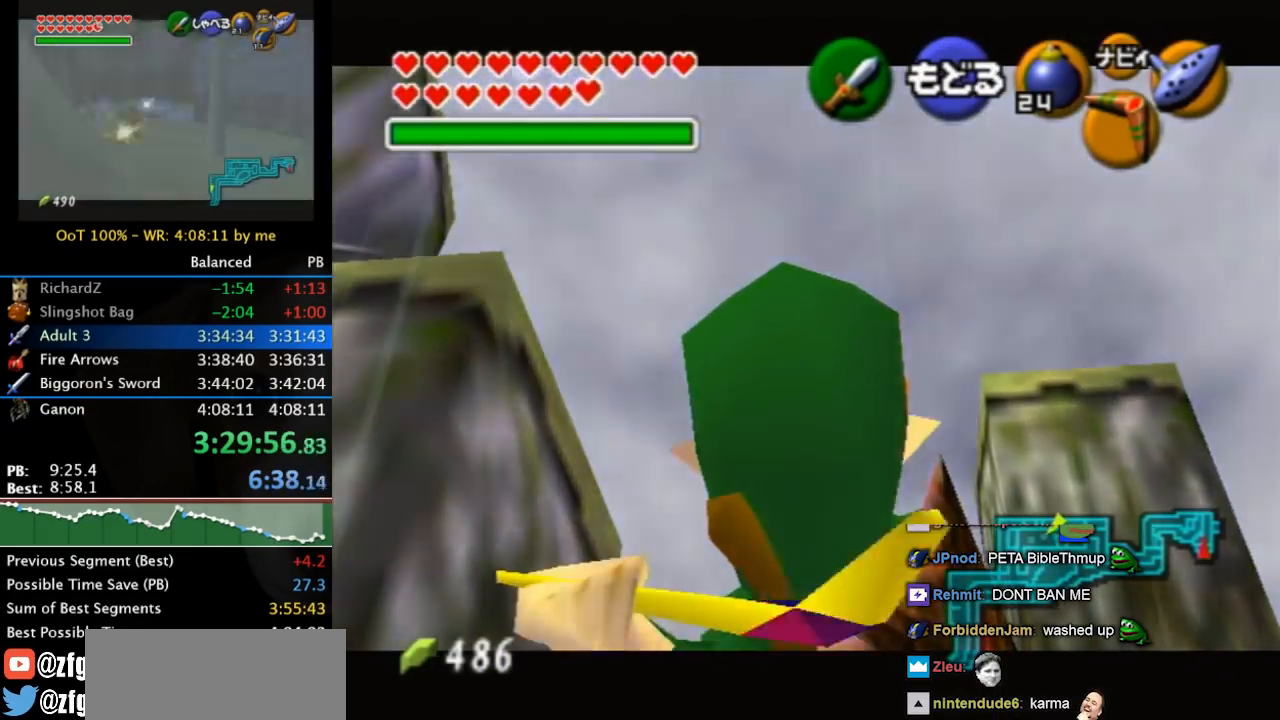
{"buttons": [], "left_stick": "up", "right_stick": "center", "events": [[67, "Z", "up"], [67, "left_stick", "center"], [467, "left_stick", "up"]]}
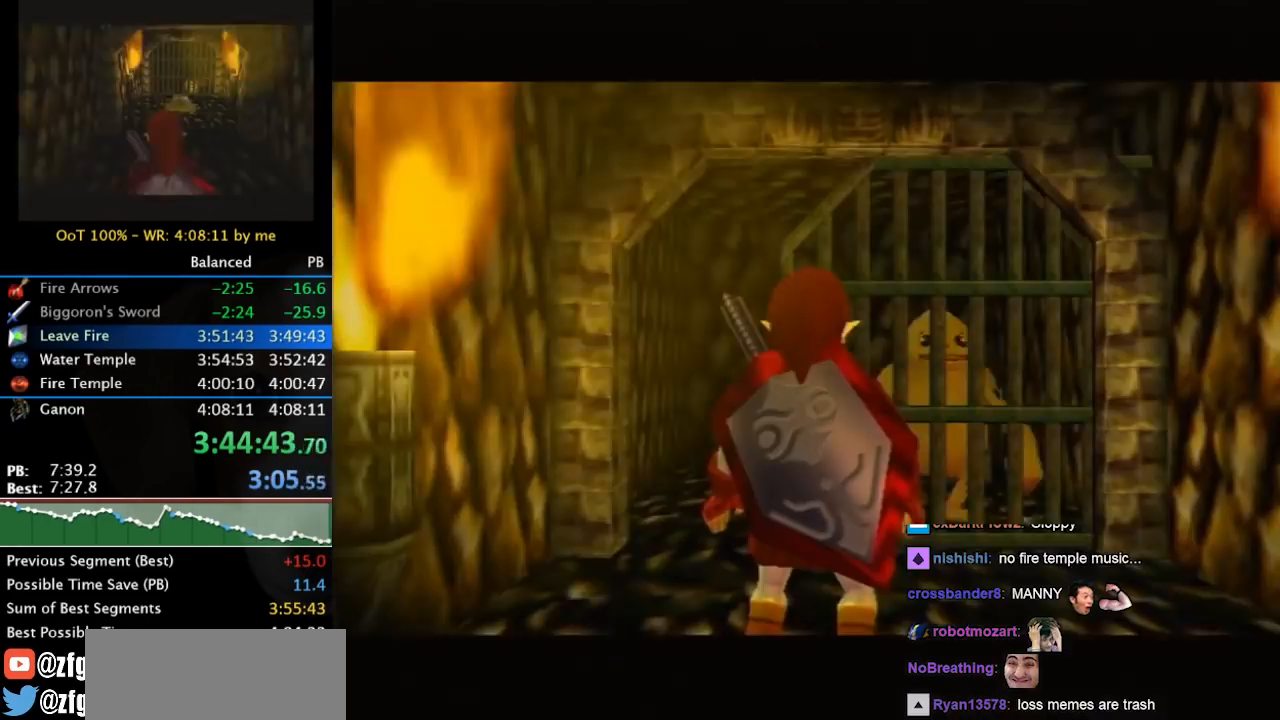
{"buttons": [], "left_stick": "up", "right_stick": "center", "events": []}
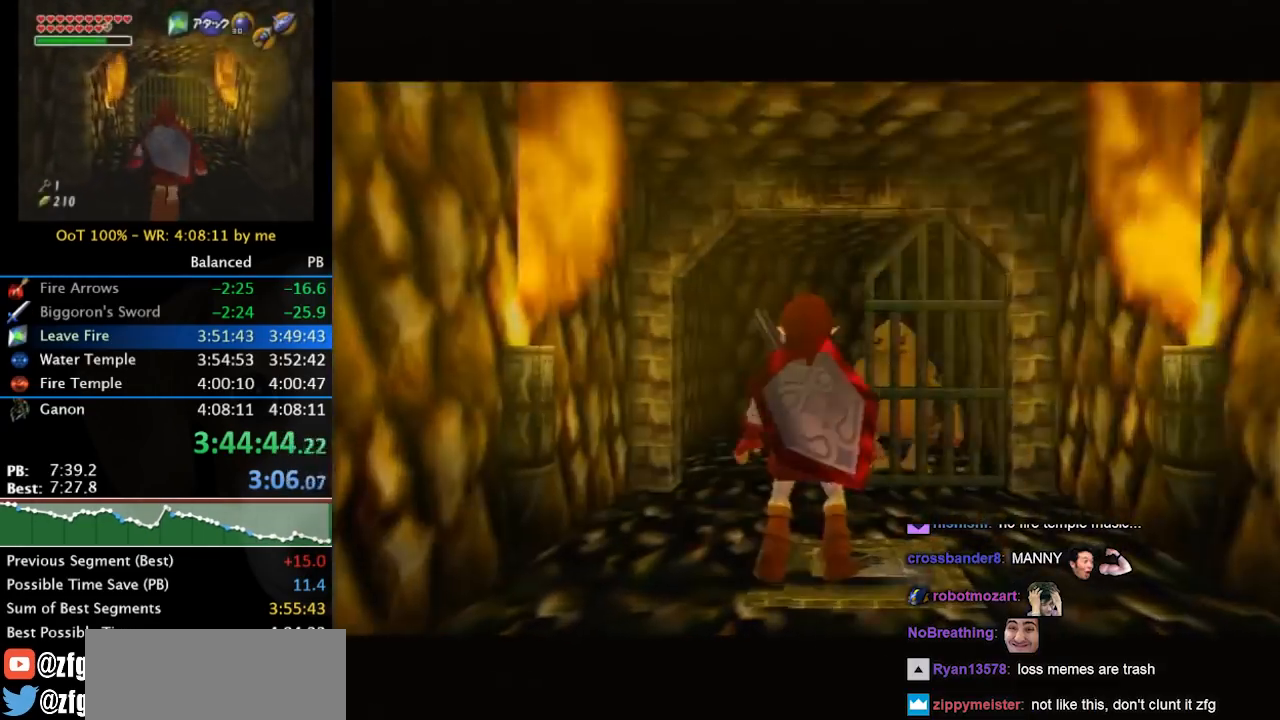
{"buttons": ["A"], "left_stick": "up", "right_stick": "center", "events": [[367, "A", "down"], [433, "A", "up"], [500, "A", "down"]]}
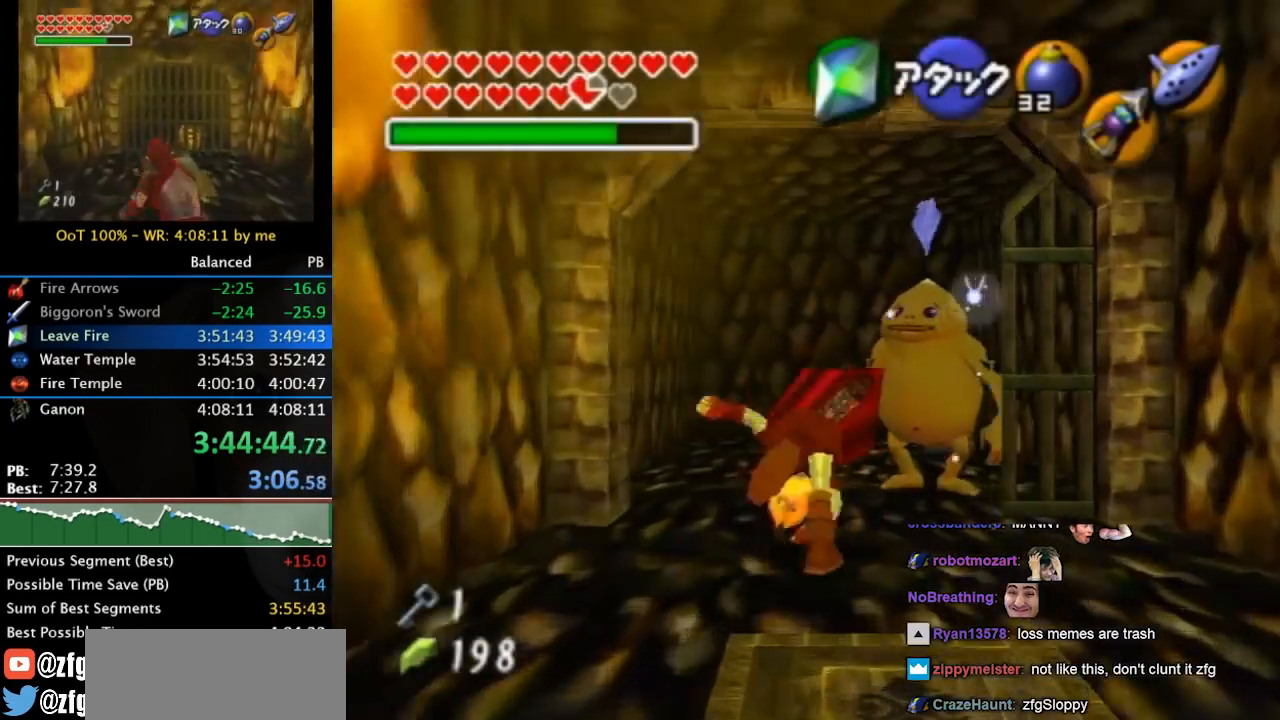
{"buttons": [], "left_stick": "up-right", "right_stick": "center", "events": [[100, "A", "up"], [433, "left_stick", "up-right"]]}
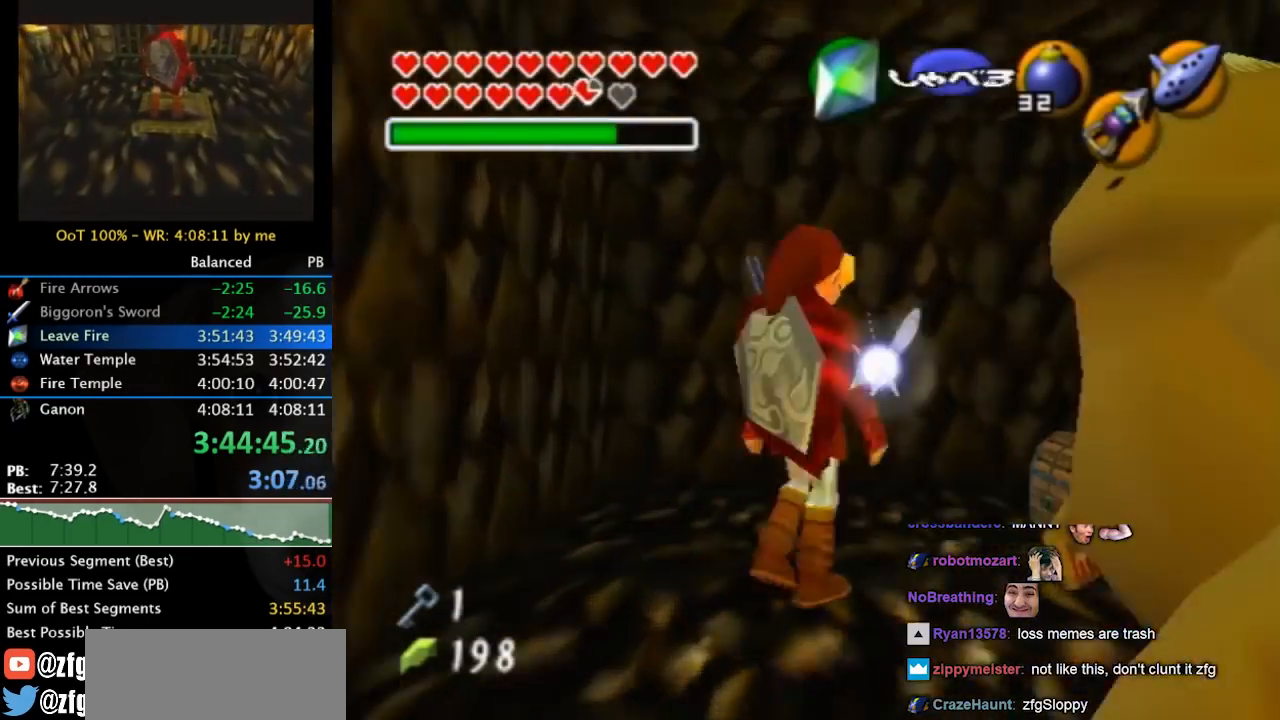
{"buttons": [], "left_stick": "center", "right_stick": "center", "events": [[333, "left_stick", "center"], [367, "A", "down"], [433, "A", "up"]]}
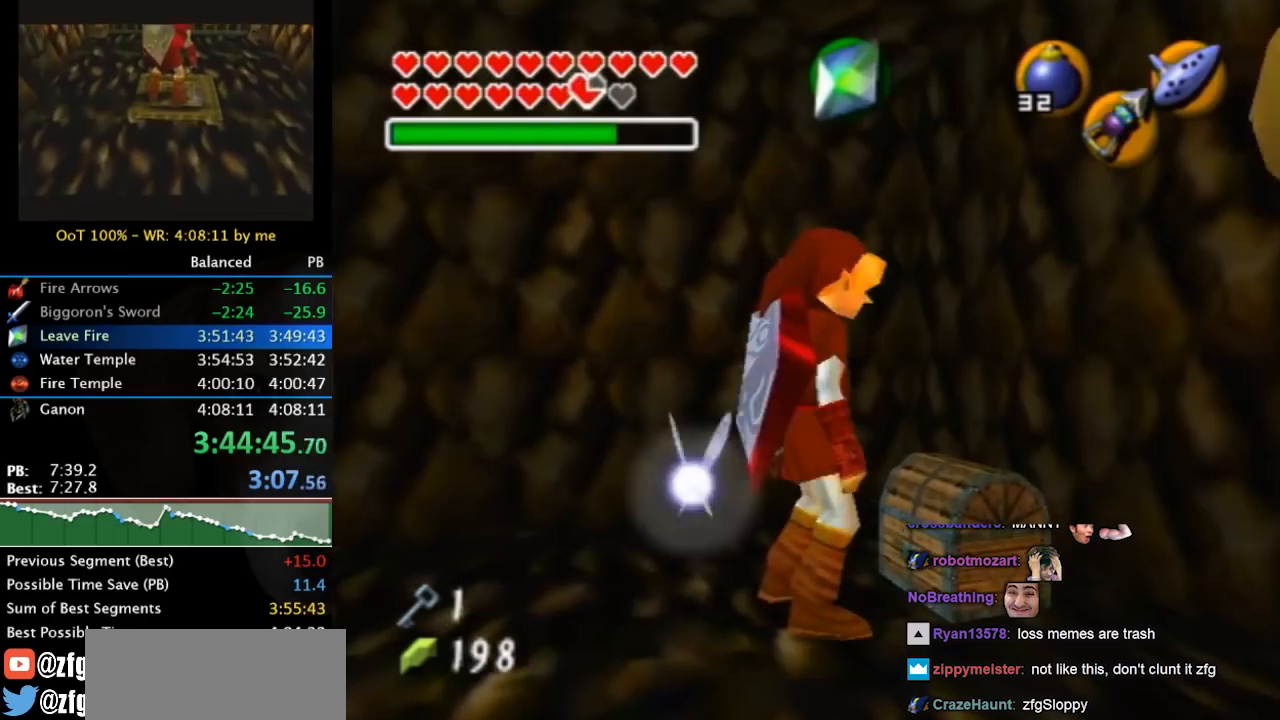
{"buttons": [], "left_stick": "down", "right_stick": "center", "events": [[33, "A", "down"], [67, "A", "up"], [167, "A", "down"], [200, "A", "up"], [300, "left_stick", "down"]]}
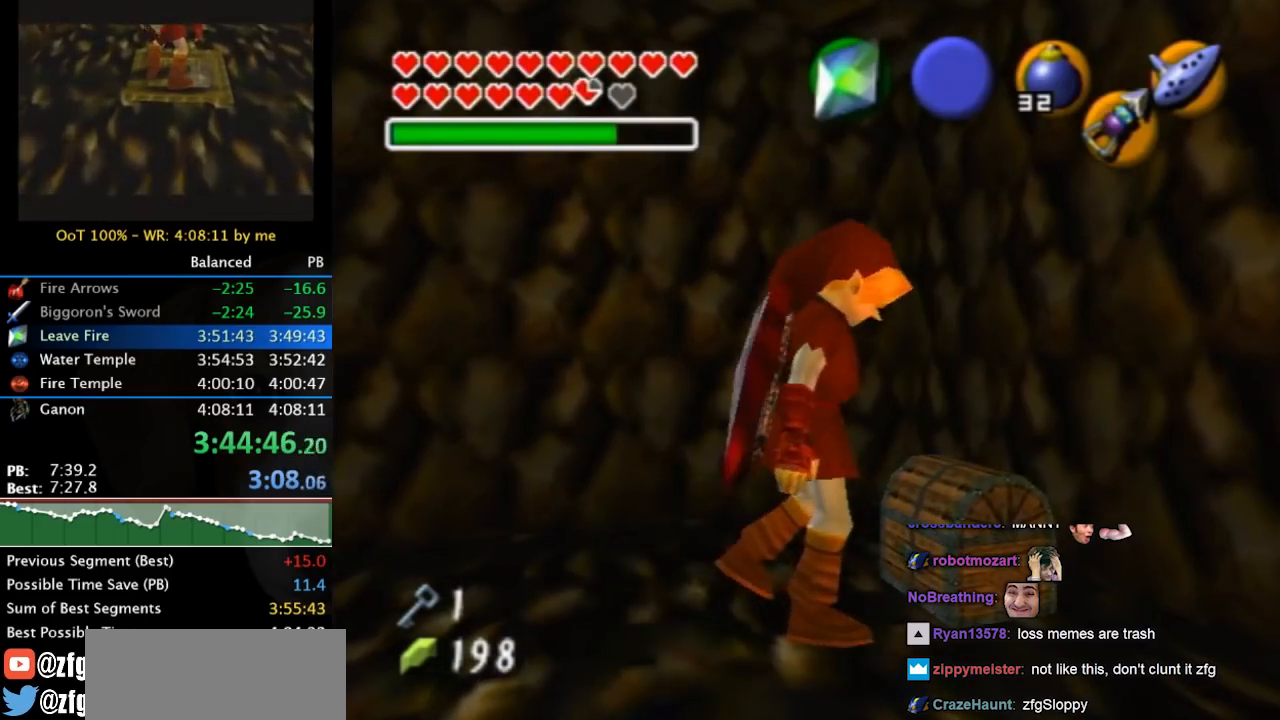
{"buttons": [], "left_stick": "down", "right_stick": "center", "events": []}
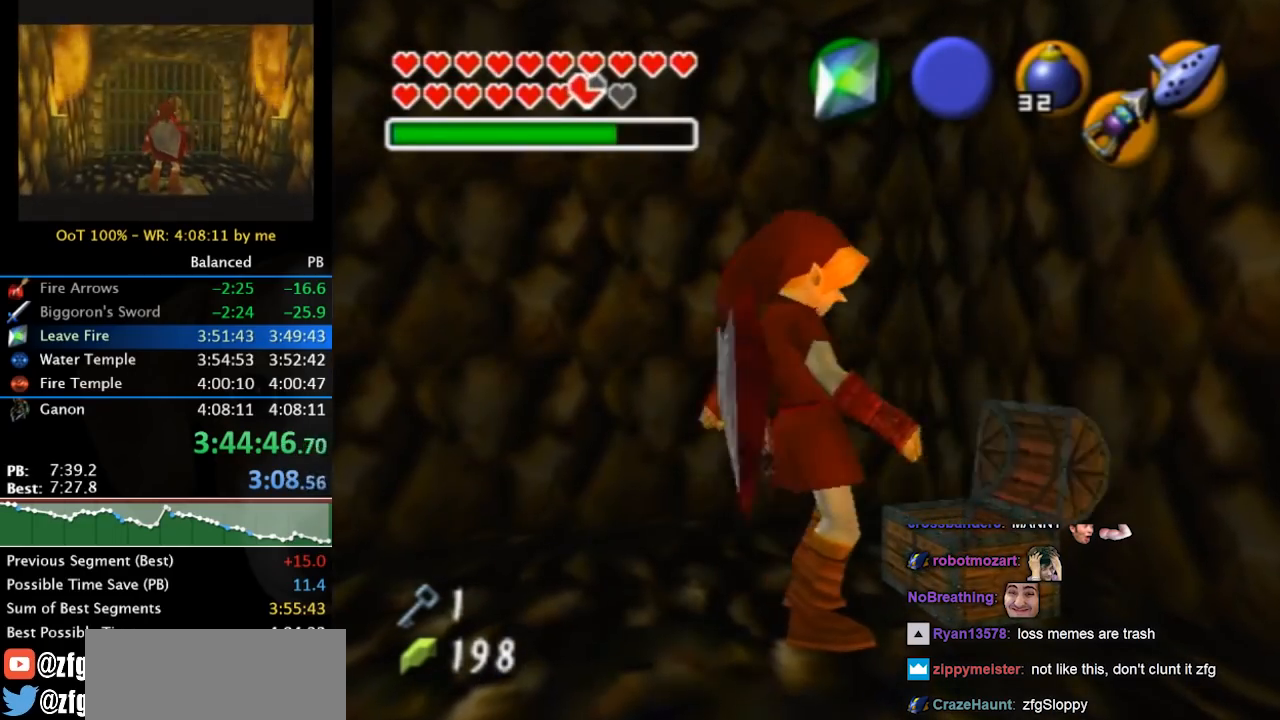
{"buttons": [], "left_stick": "down", "right_stick": "center", "events": []}
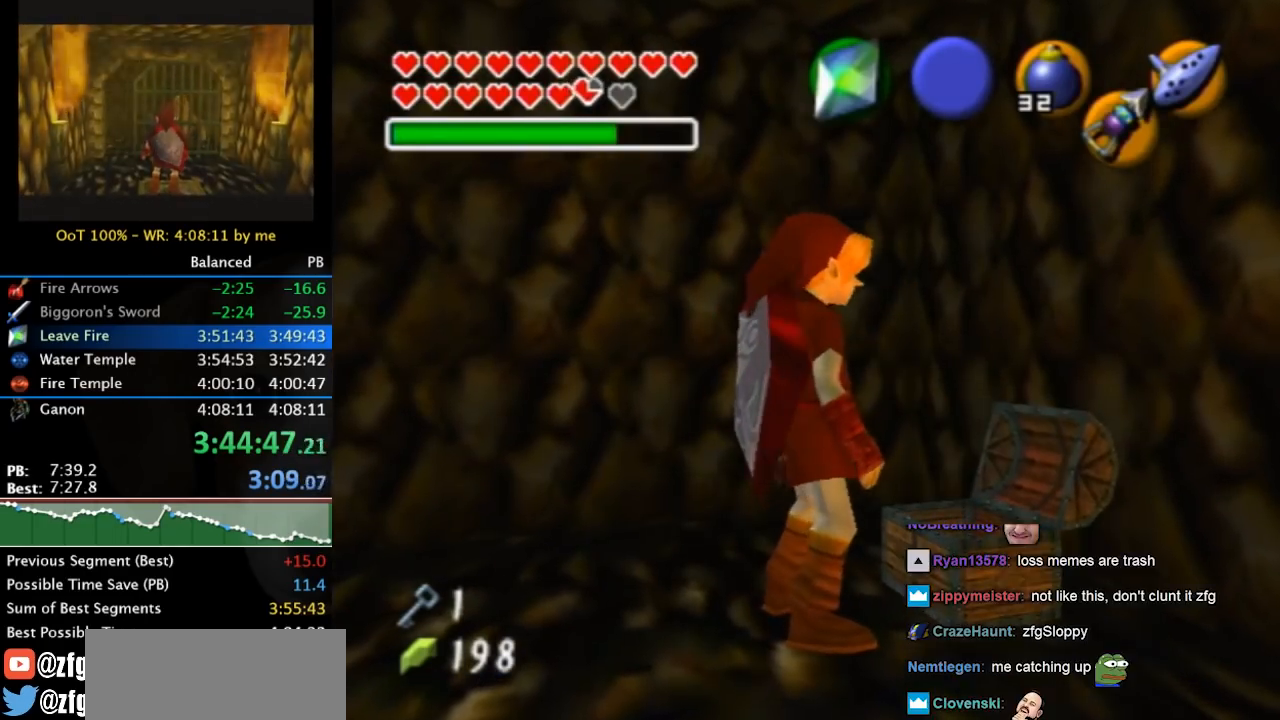
{"buttons": [], "left_stick": "down", "right_stick": "center", "events": []}
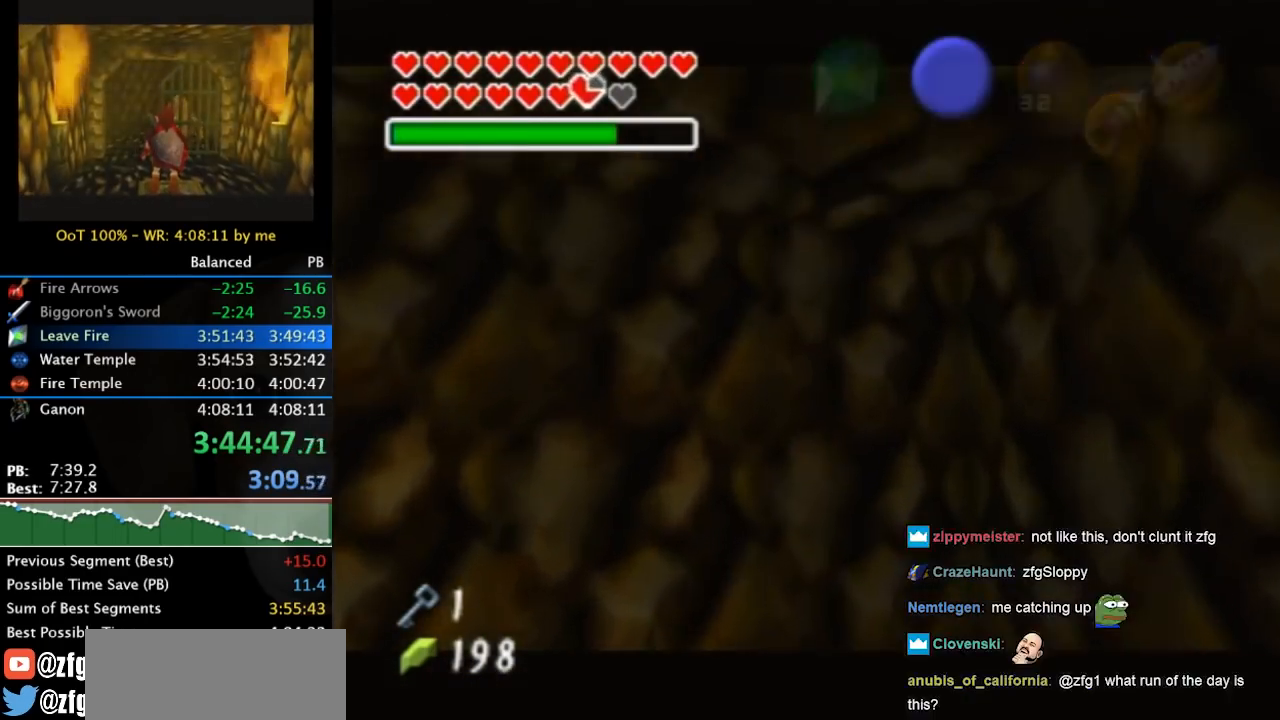
{"buttons": [], "left_stick": "down", "right_stick": "center", "events": []}
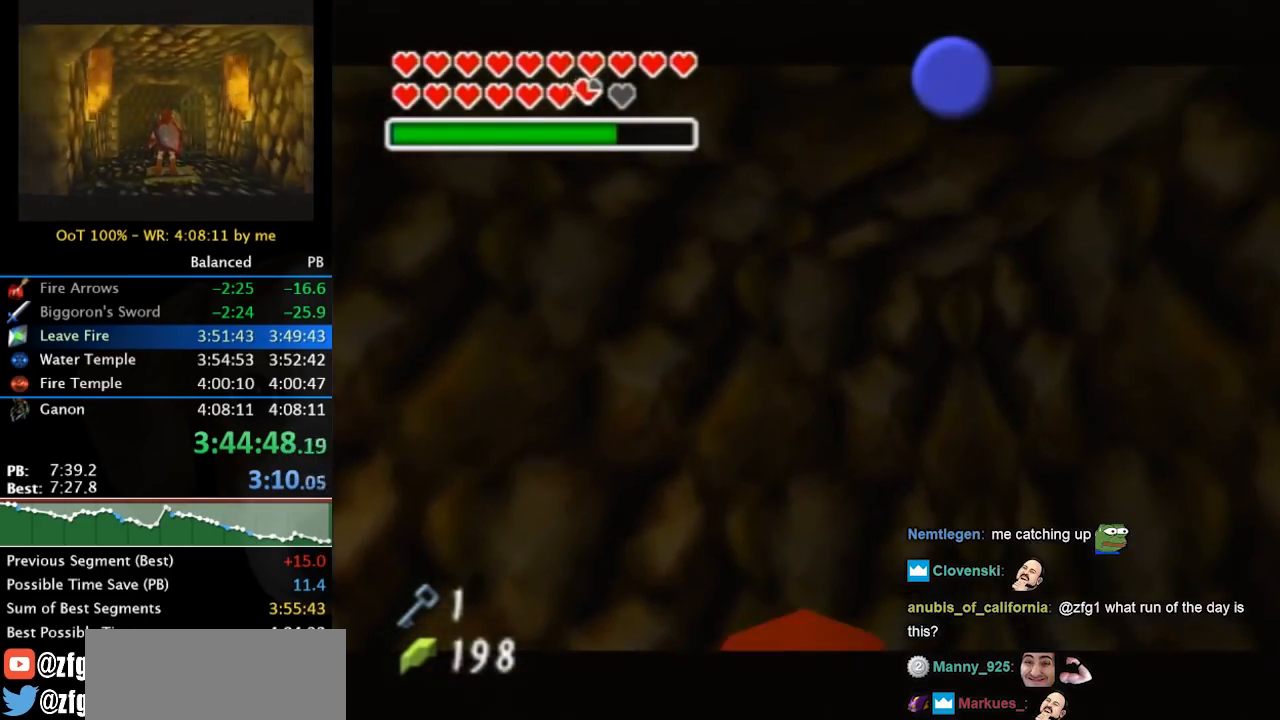
{"buttons": [], "left_stick": "down", "right_stick": "center", "events": []}
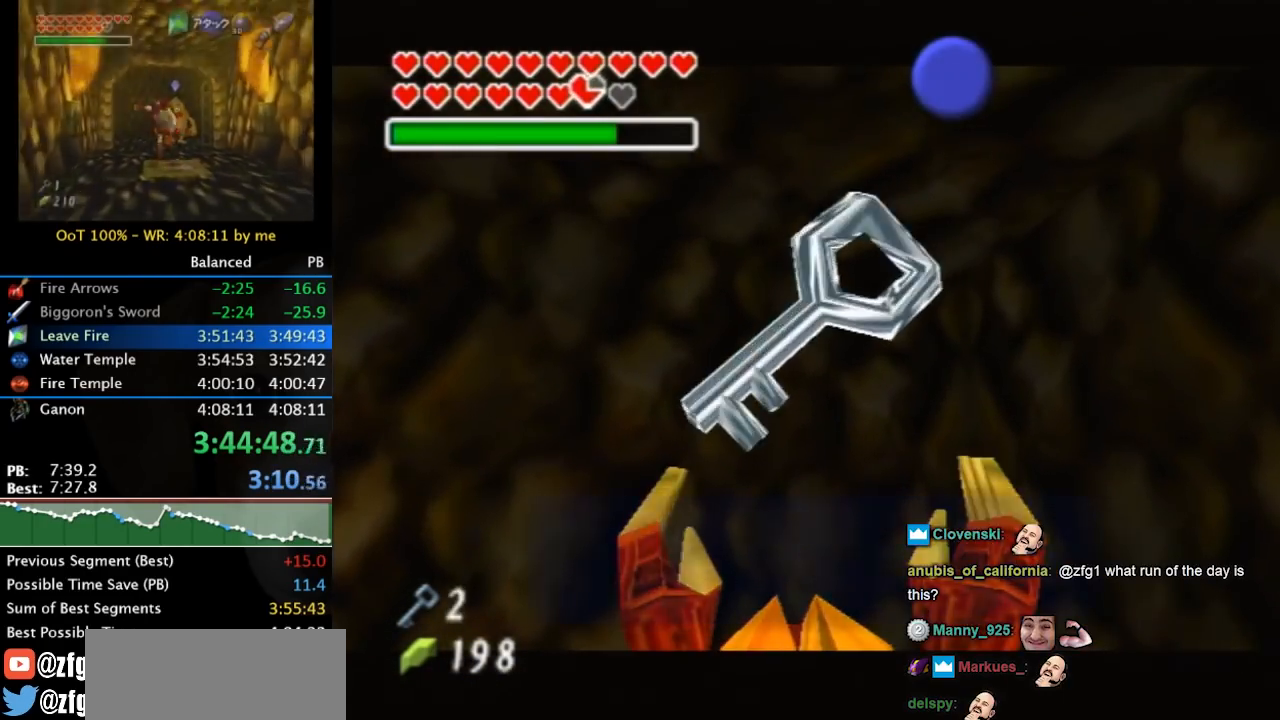
{"buttons": ["B"], "left_stick": "down", "right_stick": "center", "events": [[500, "B", "down"]]}
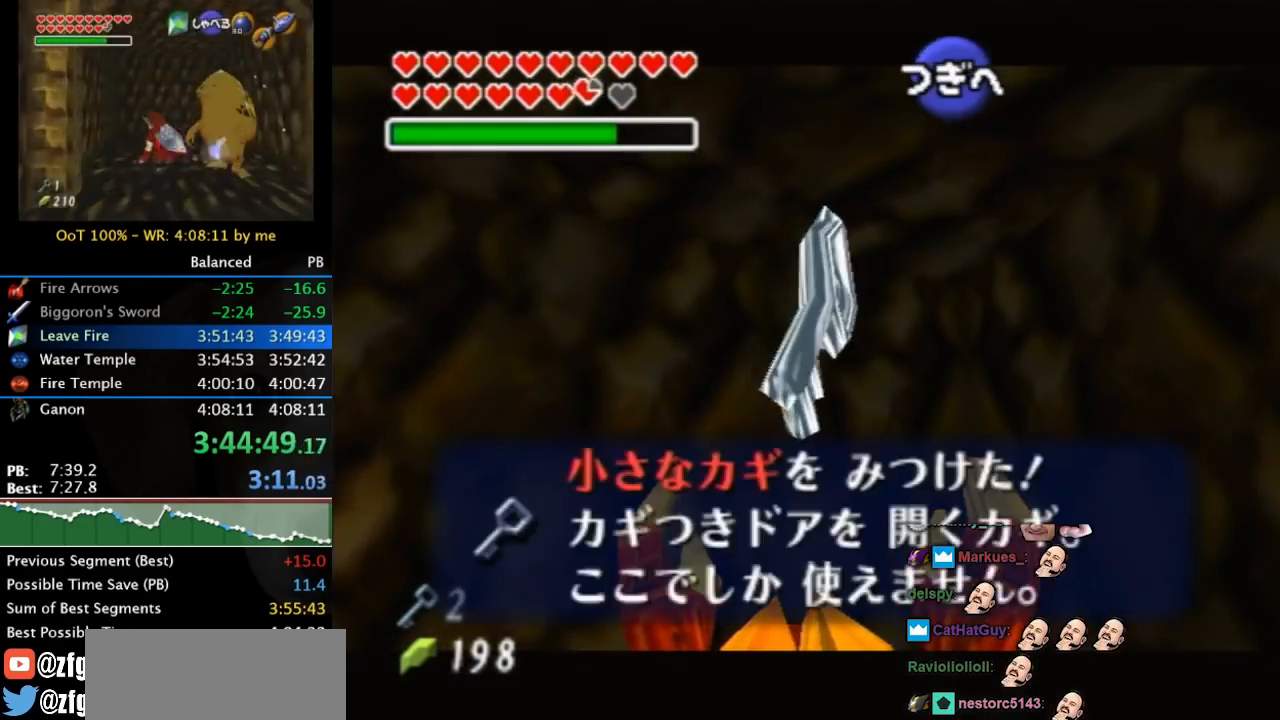
{"buttons": [], "left_stick": "down", "right_stick": "center", "events": [[100, "B", "up"], [133, "A", "down"], [233, "A", "up"]]}
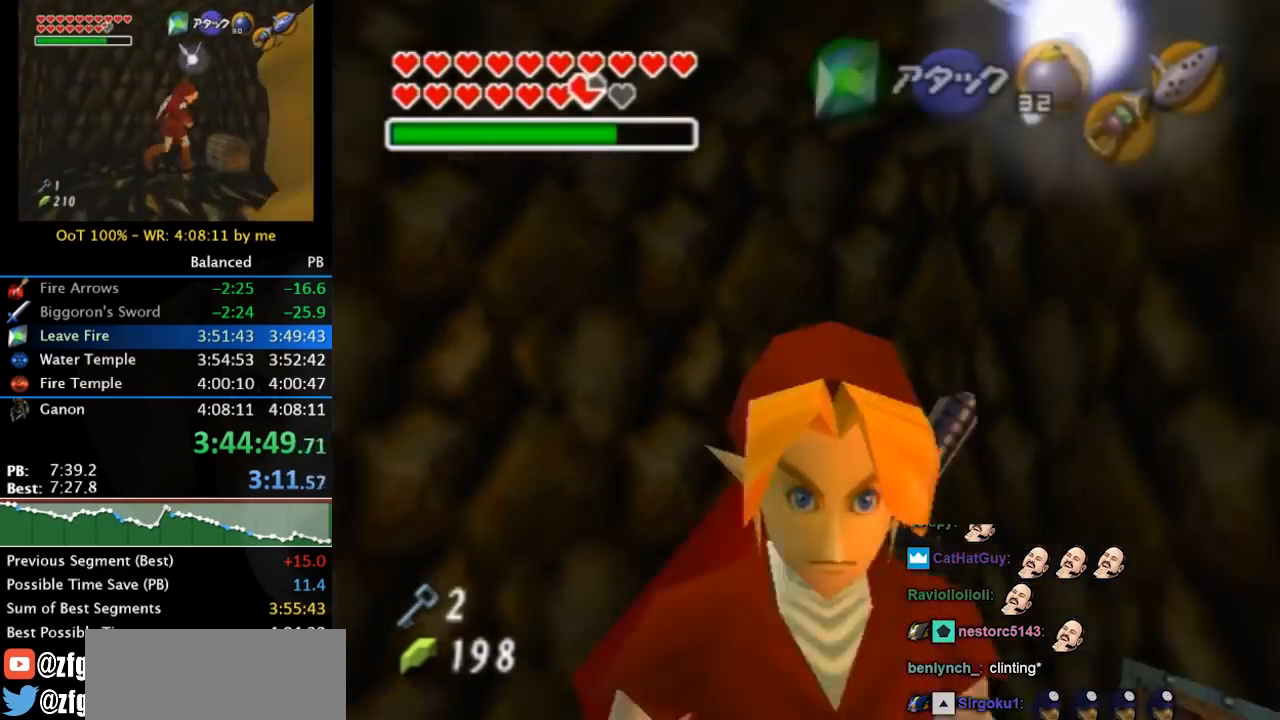
{"buttons": [], "left_stick": "down", "right_stick": "center", "events": [[67, "A", "down"], [233, "A", "up"]]}
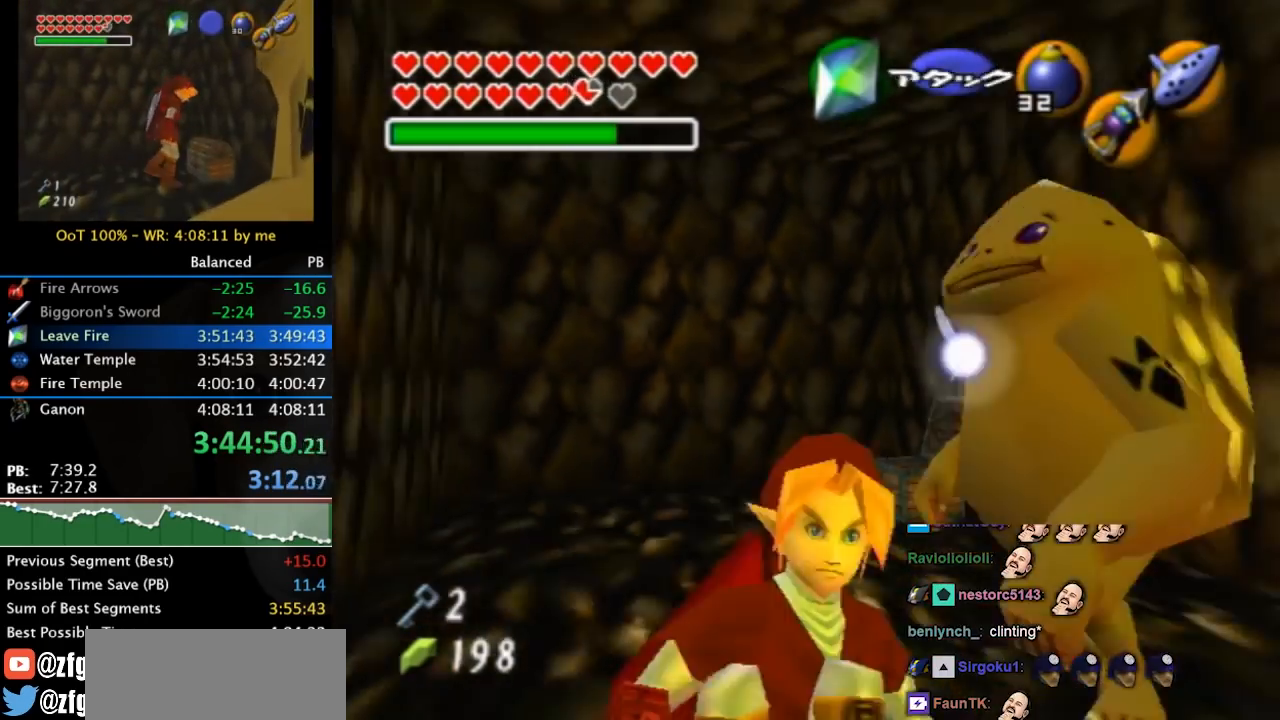
{"buttons": ["A", "L1"], "left_stick": "down-right", "right_stick": "center", "events": [[300, "left_stick", "down-right"], [400, "A", "down"], [500, "L1", "down"]]}
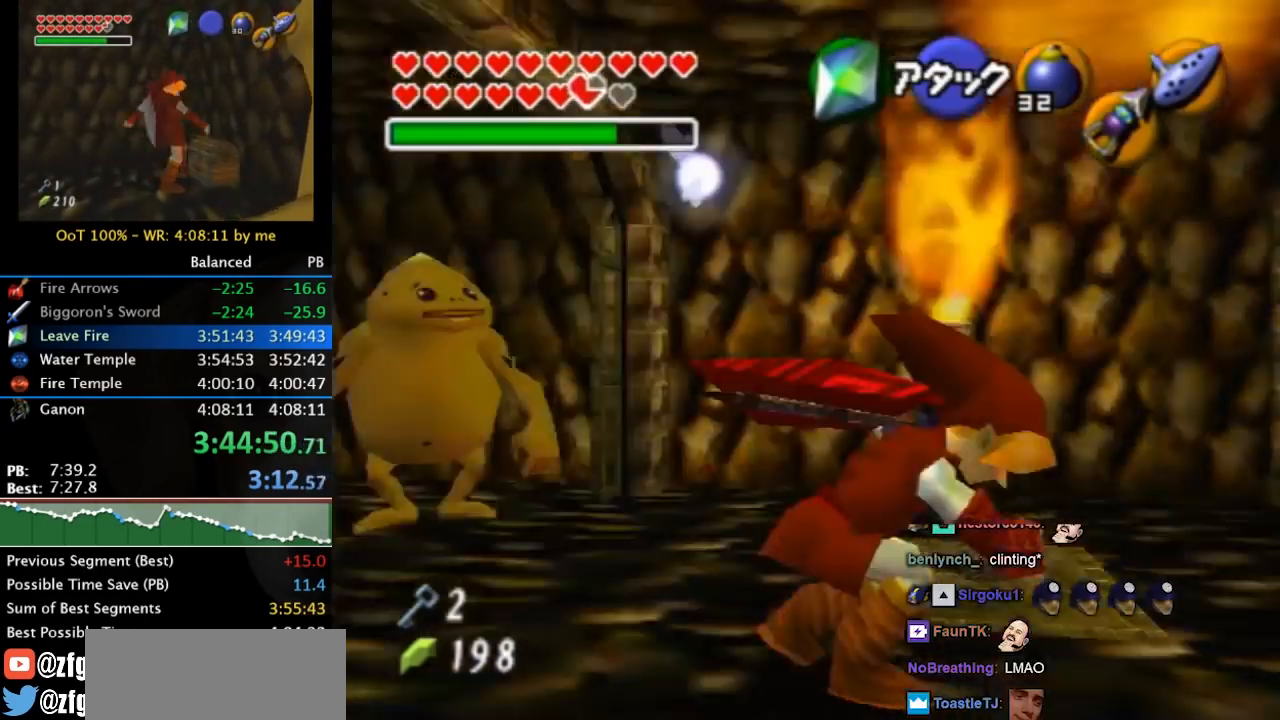
{"buttons": [], "left_stick": "up-right", "right_stick": "center", "events": [[33, "A", "up"], [67, "left_stick", "up-right"], [133, "L1", "up"]]}
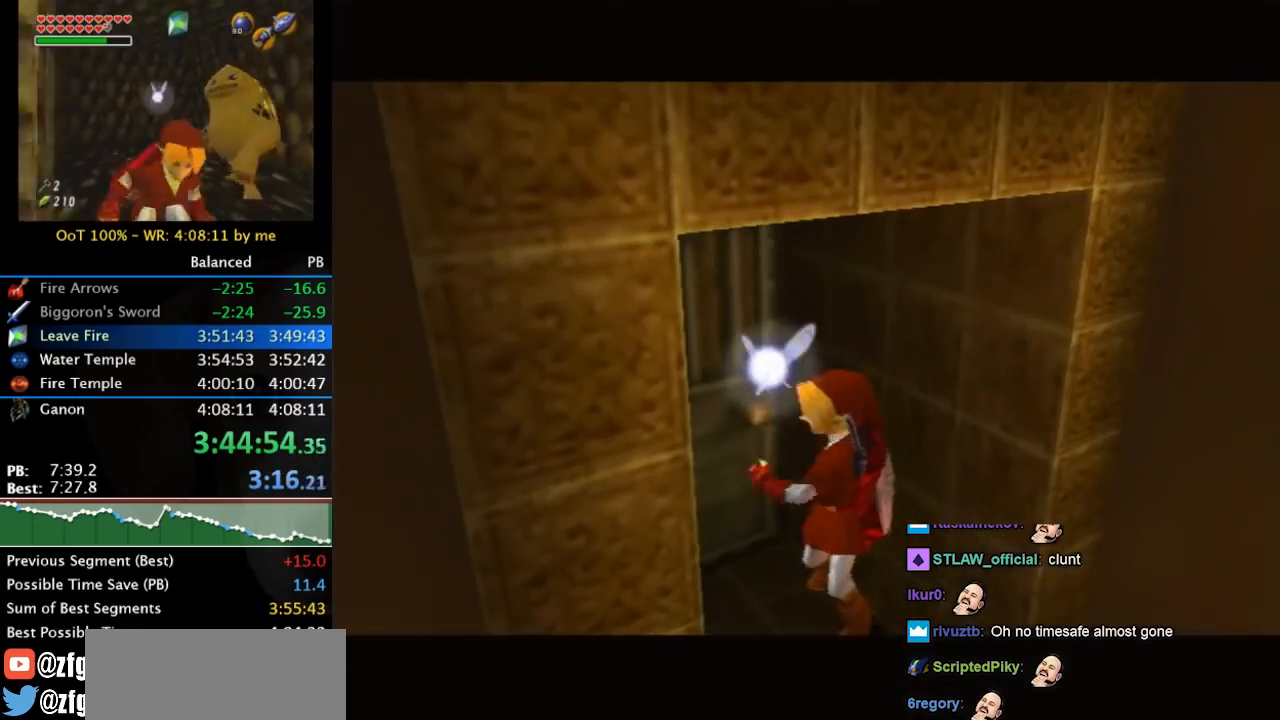
{"buttons": [], "left_stick": "up-right", "right_stick": "center", "events": []}